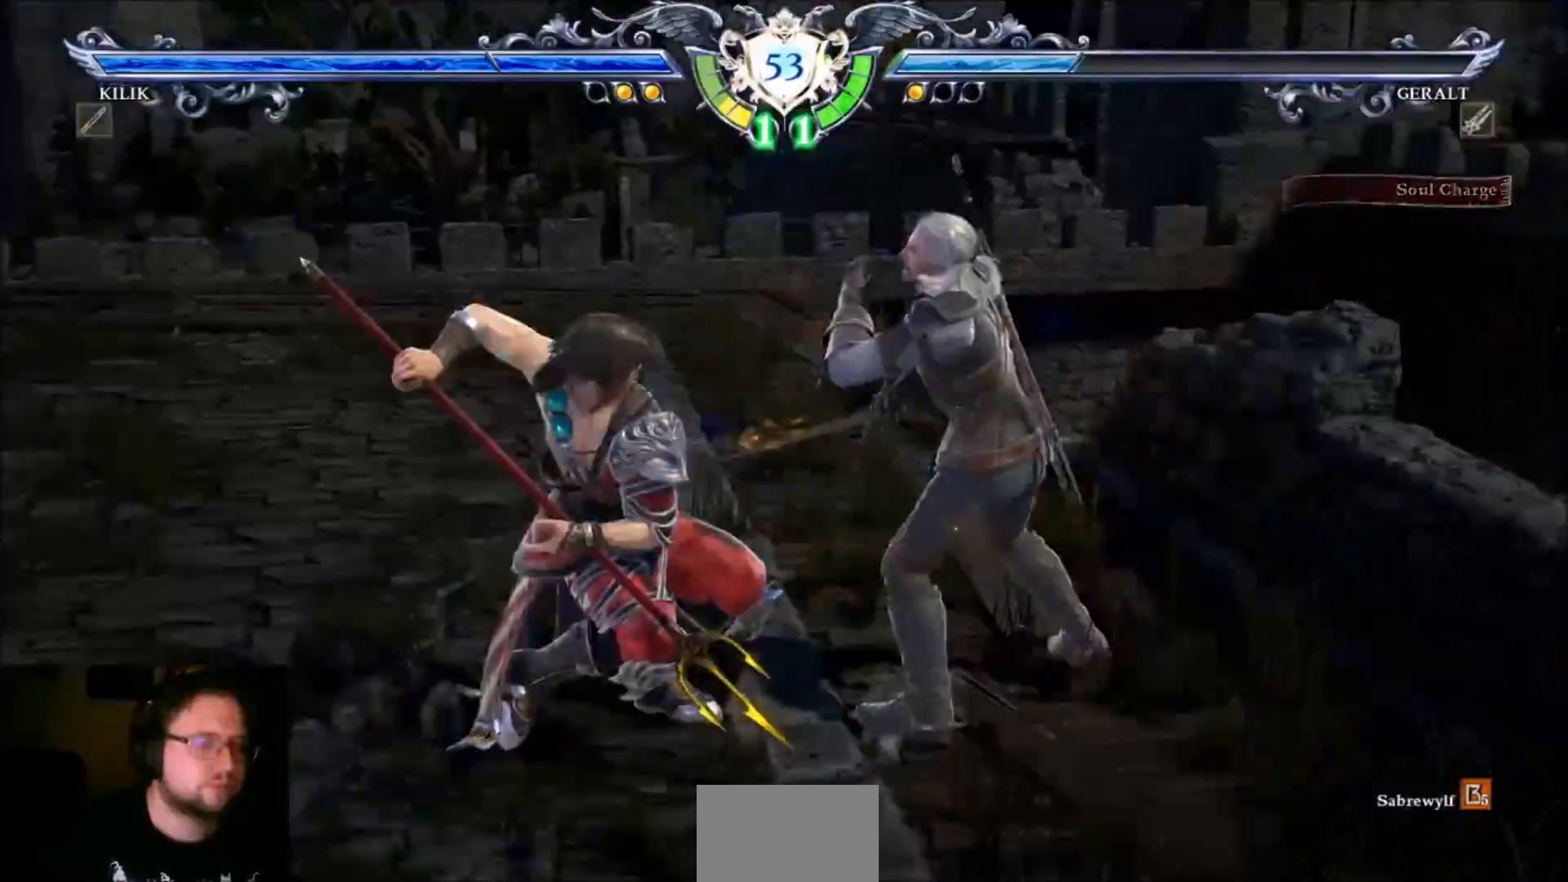
Gameplay with a controller (arcade stick); each line is a JSON object with the inputs held at the frame after it. "events" lists button and stick changes between this image and that frame as [ms after this image, input, new state], when the widget could be followed in between. Not read: L3 R3.
{"buttons": [], "left_stick": "center", "events": []}
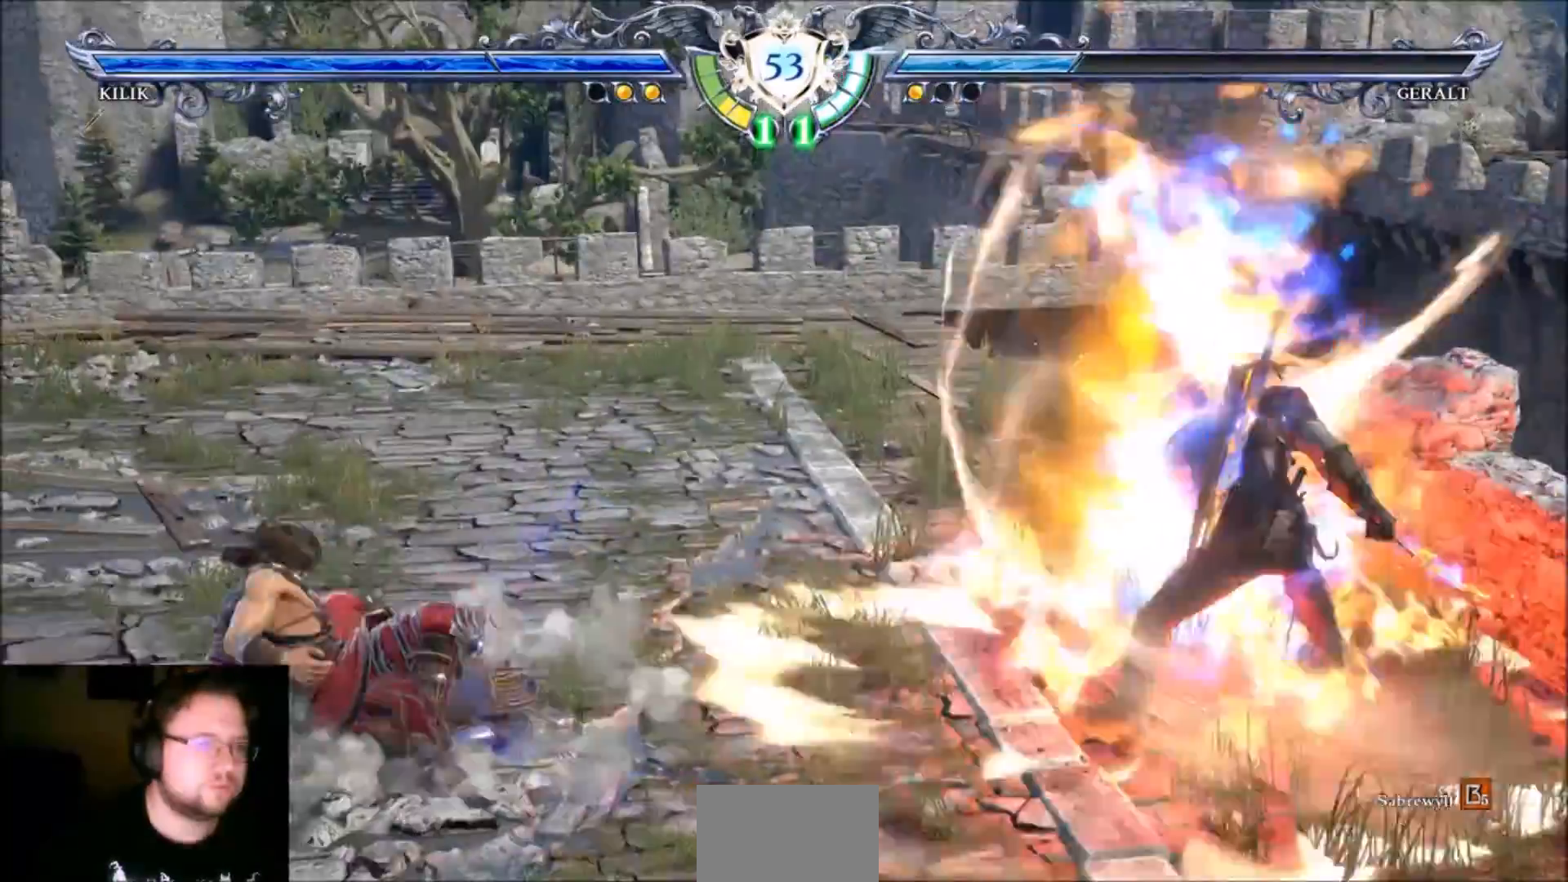
{"buttons": ["SQUARE", "TRIANGLE"], "left_stick": "down", "events": [[100, "left_stick", "down"], [200, "SQUARE", "down"], [200, "TRIANGLE", "down"]]}
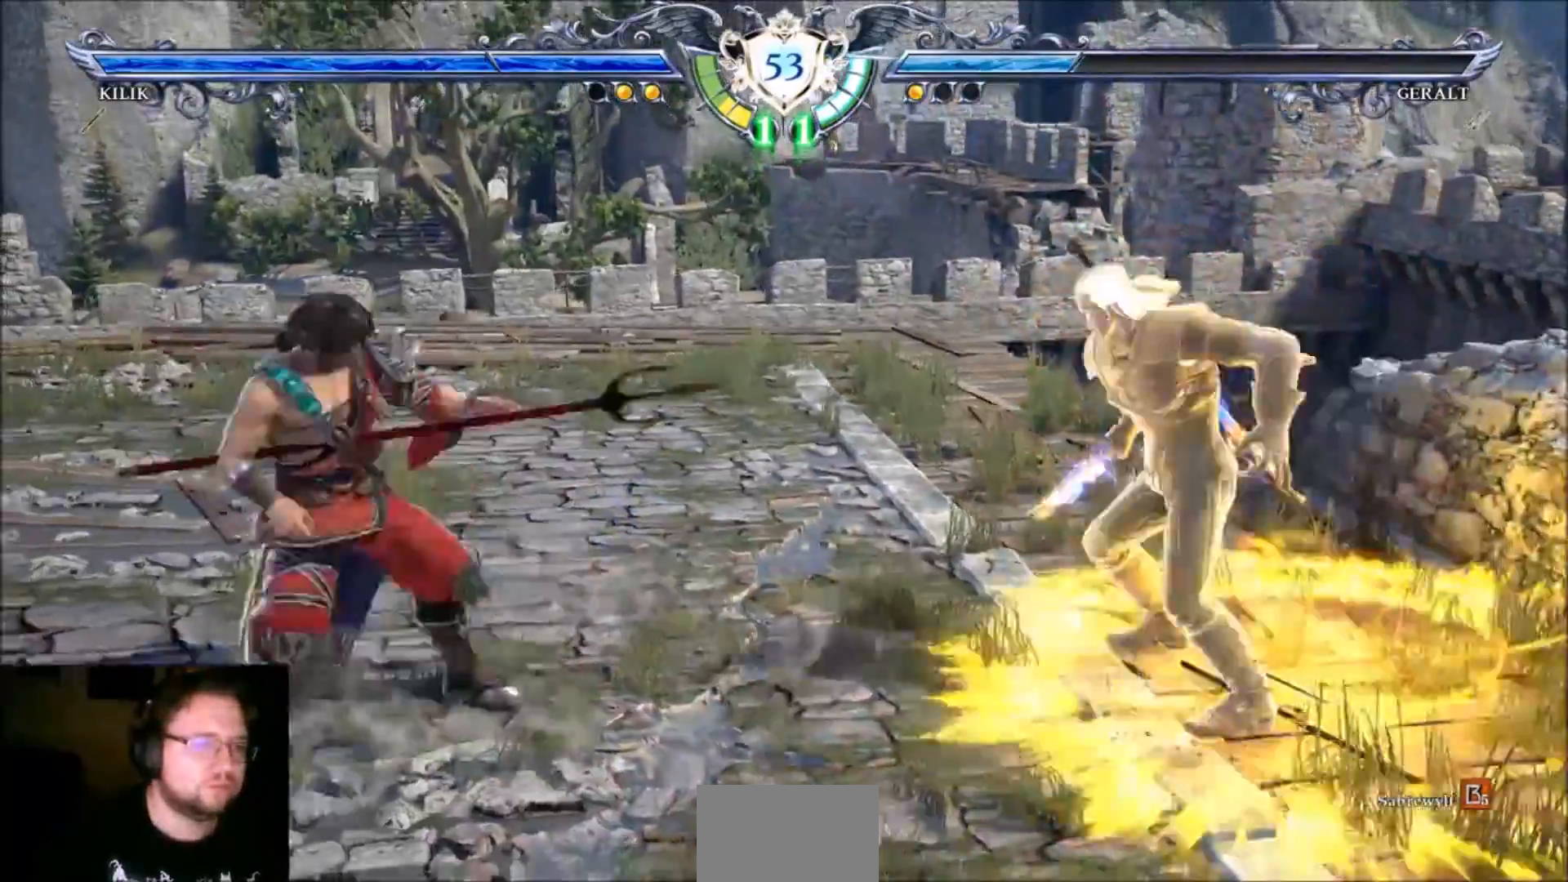
{"buttons": ["SQUARE", "TRIANGLE"], "left_stick": "down", "events": []}
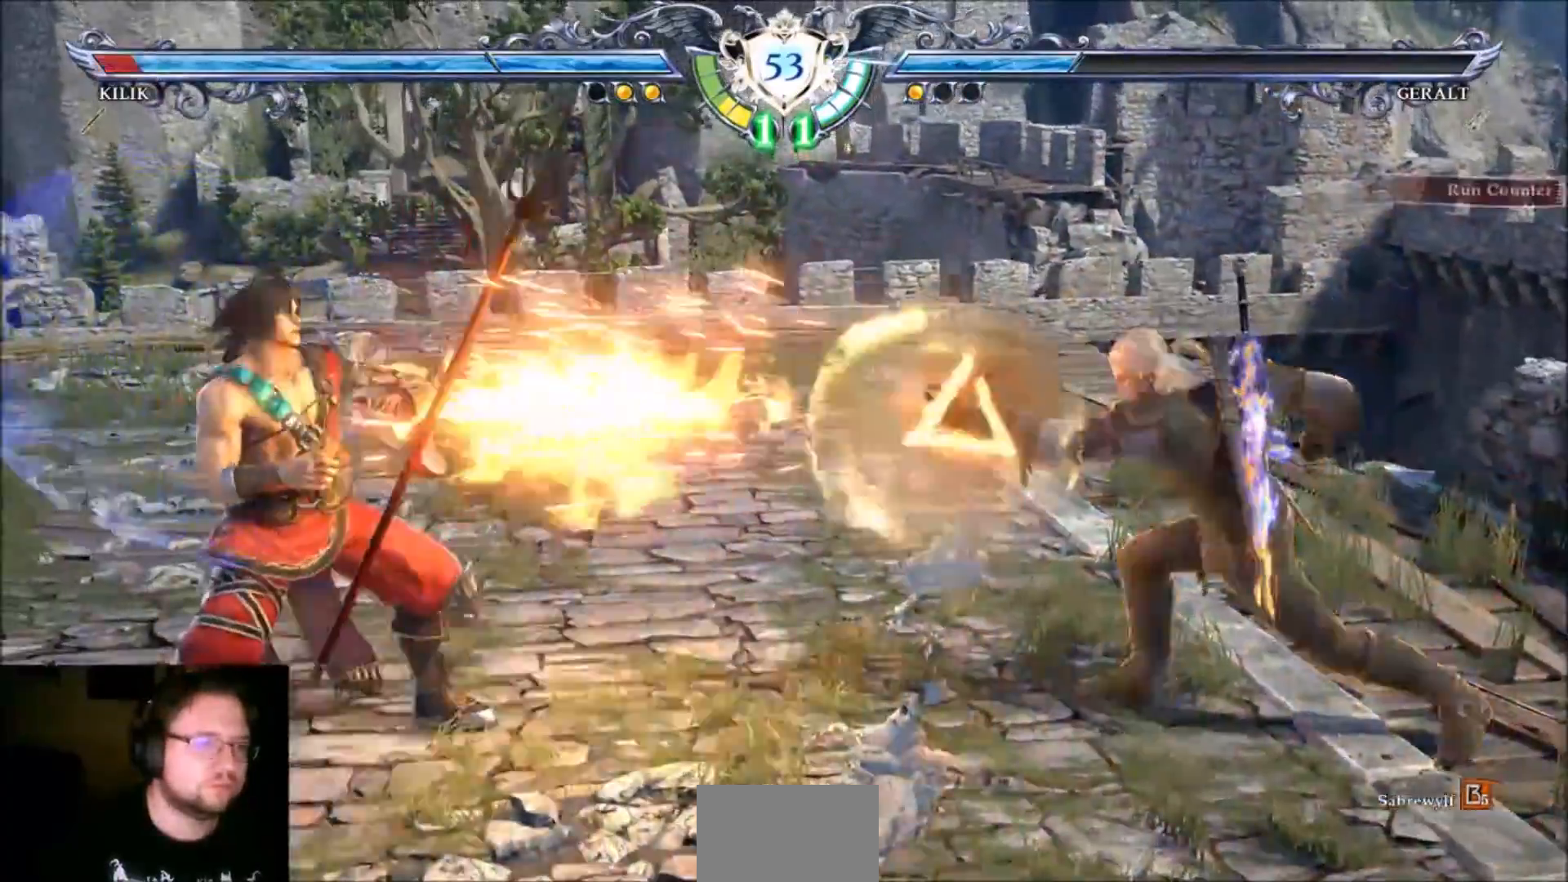
{"buttons": [], "left_stick": "center", "events": [[234, "SQUARE", "up"], [234, "TRIANGLE", "up"], [300, "left_stick", "center"], [401, "left_stick", "left"], [467, "left_stick", "center"]]}